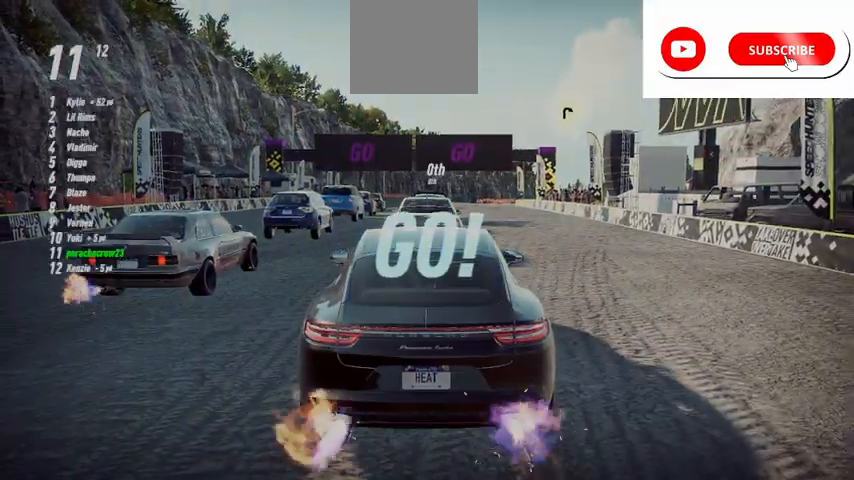
Gameplay with a controller (Xbox layout); each line is a JSON object with the inputs held at the frame after it. "events" lists button and stick changes between this image and that frame as [ms after this image, input, new state], when the widget could be followed in between.
{"buttons": ["A", "R1", "R2"], "left_stick": "up-right", "right_stick": "center", "events": [[208, "left_stick", "center"], [417, "R1", "down"], [417, "left_stick", "up-right"]]}
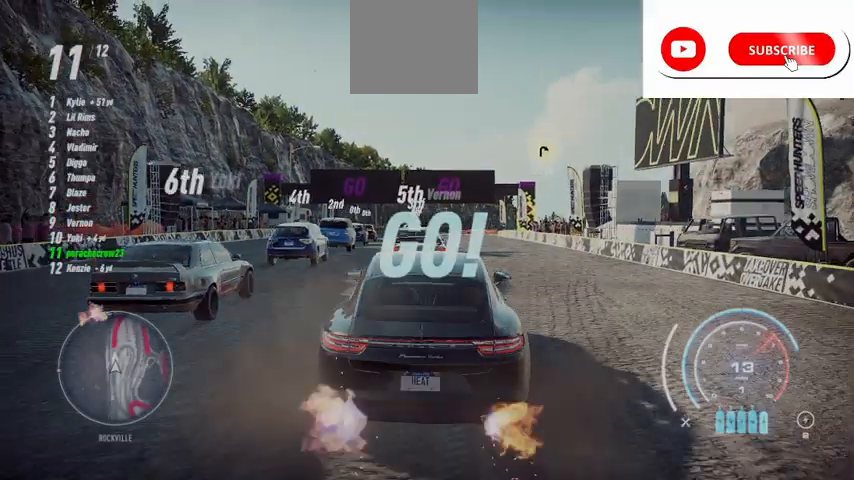
{"buttons": ["A", "R2"], "left_stick": "center", "right_stick": "center", "events": [[42, "R1", "up"], [126, "left_stick", "center"]]}
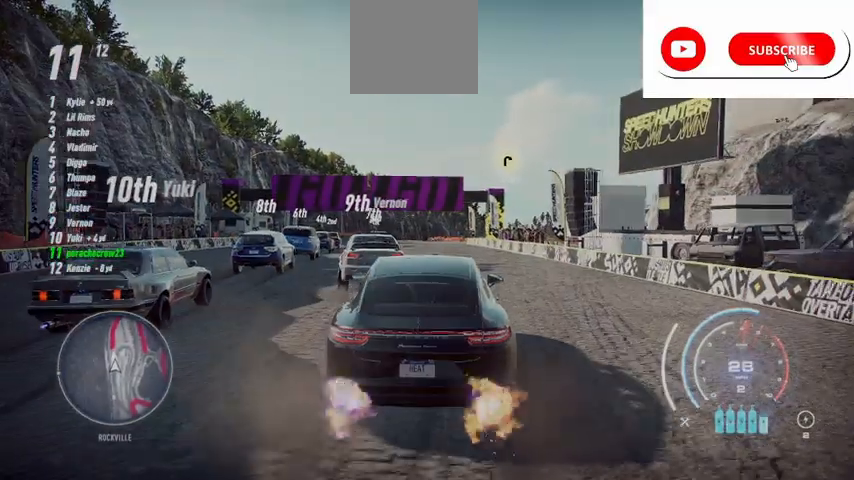
{"buttons": ["A", "R2"], "left_stick": "center", "right_stick": "center", "events": [[250, "R1", "down"], [375, "R1", "up"]]}
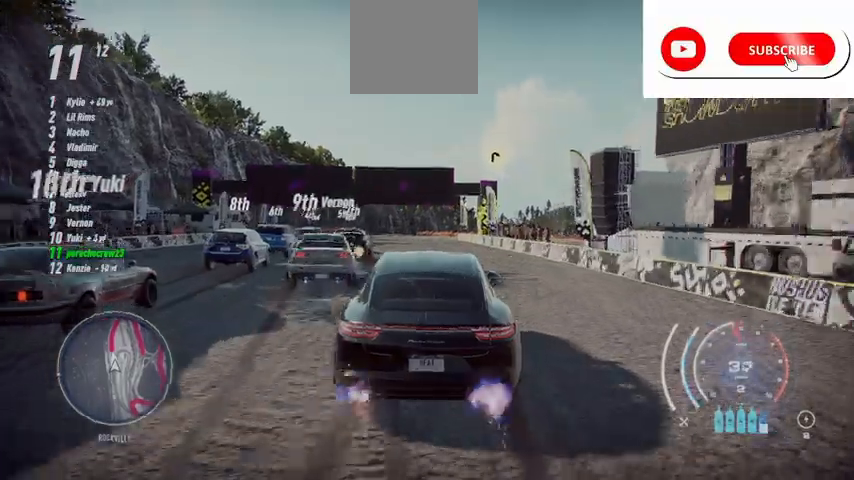
{"buttons": ["A", "R2"], "left_stick": "center", "right_stick": "center", "events": []}
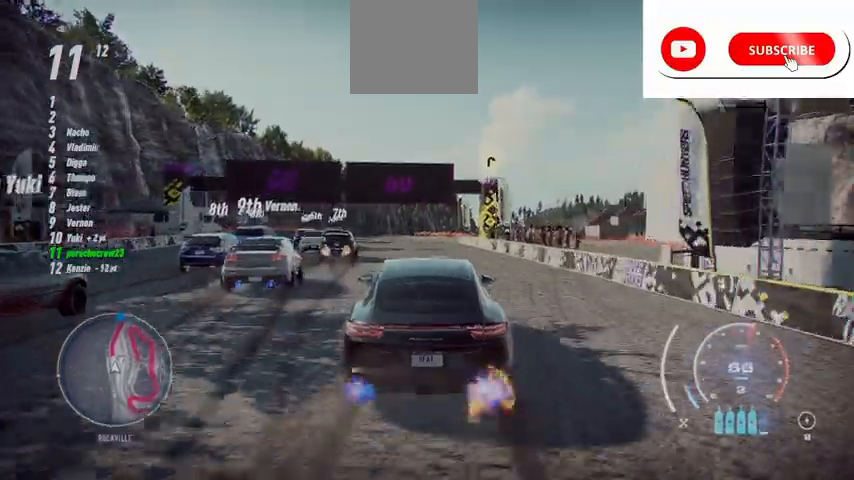
{"buttons": ["A", "R2"], "left_stick": "center", "right_stick": "center", "events": [[167, "left_stick", "left"], [292, "left_stick", "center"], [375, "R1", "down"], [459, "R1", "up"]]}
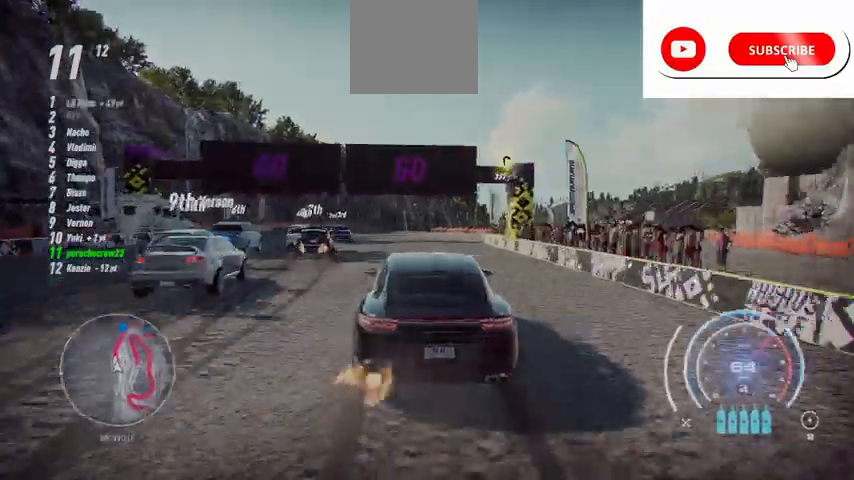
{"buttons": ["A", "R2"], "left_stick": "right", "right_stick": "center", "events": [[125, "left_stick", "up-right"], [209, "left_stick", "center"], [376, "left_stick", "right"]]}
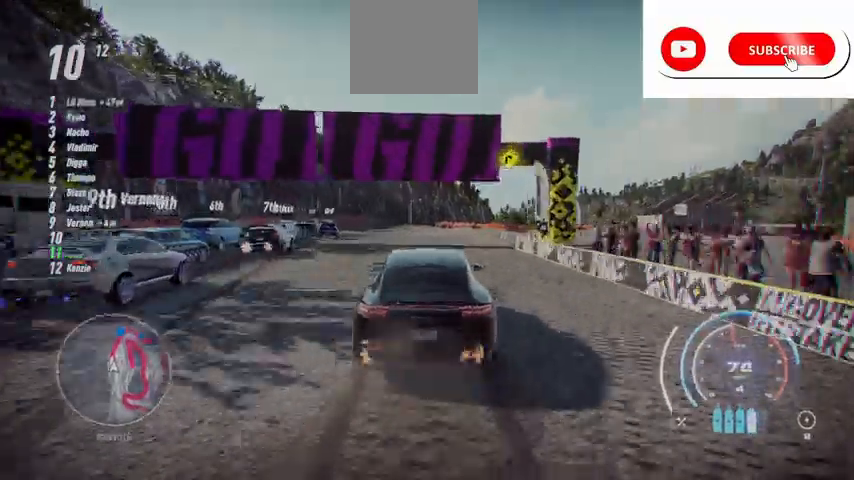
{"buttons": ["R2"], "left_stick": "center", "right_stick": "down", "events": [[42, "left_stick", "center"], [250, "A", "up"], [250, "right_stick", "down"]]}
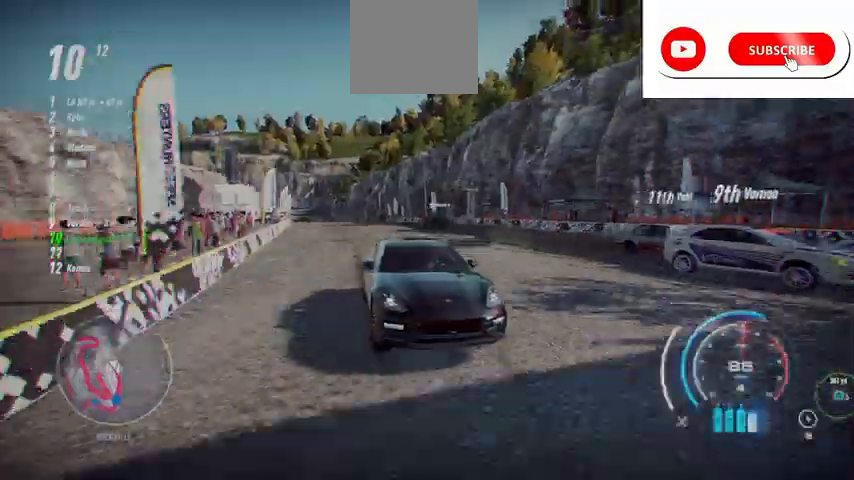
{"buttons": ["R2"], "left_stick": "center", "right_stick": "down", "events": []}
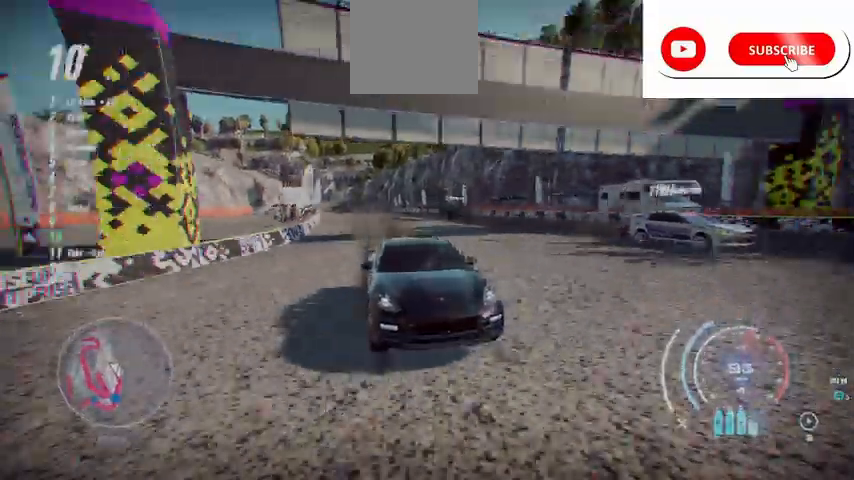
{"buttons": ["R2"], "left_stick": "center", "right_stick": "down", "events": [[375, "R1", "down"], [417, "R1", "up"]]}
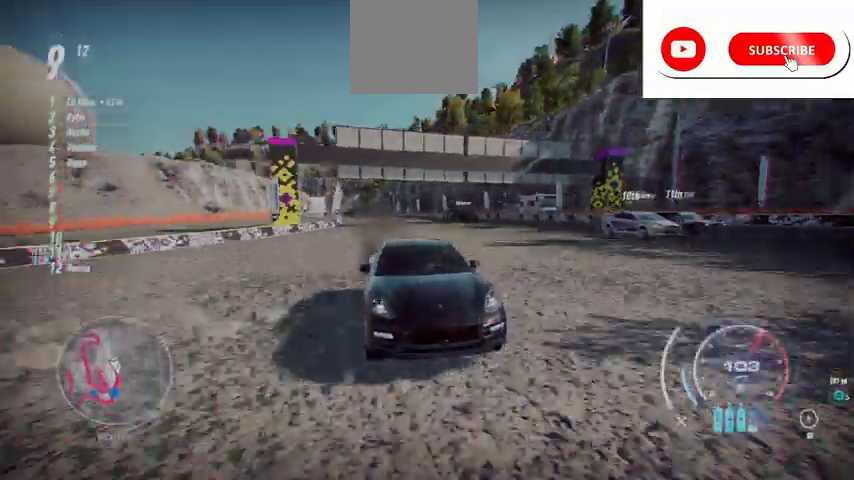
{"buttons": ["A", "R2"], "left_stick": "center", "right_stick": "center", "events": [[209, "A", "down"], [501, "right_stick", "center"]]}
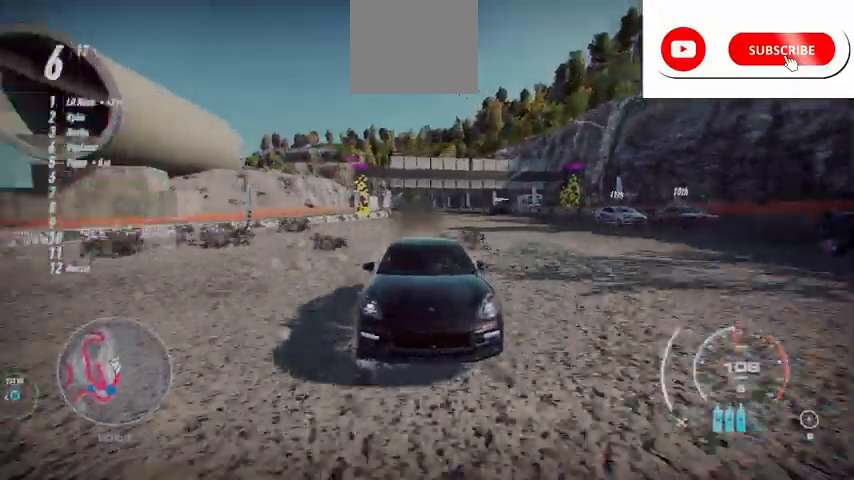
{"buttons": ["A", "R2"], "left_stick": "center", "right_stick": "center", "events": []}
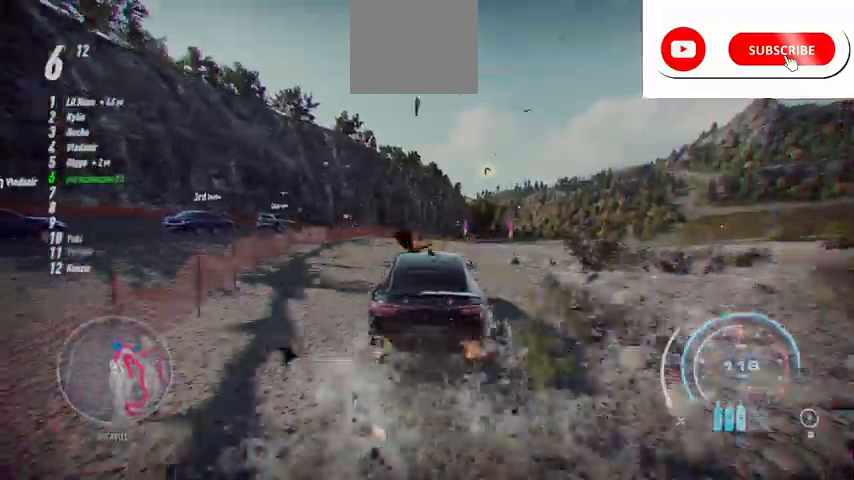
{"buttons": ["A", "R2"], "left_stick": "up", "right_stick": "center", "events": [[167, "left_stick", "up"]]}
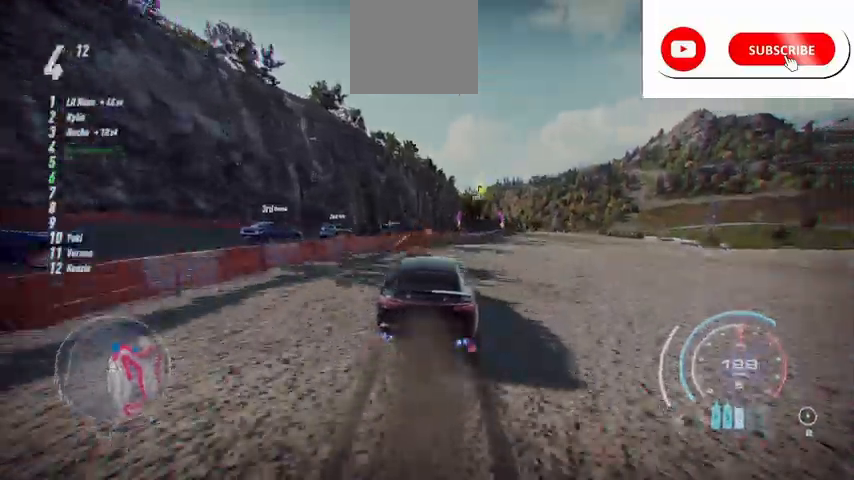
{"buttons": ["R2"], "left_stick": "up", "right_stick": "center", "events": [[459, "A", "up"]]}
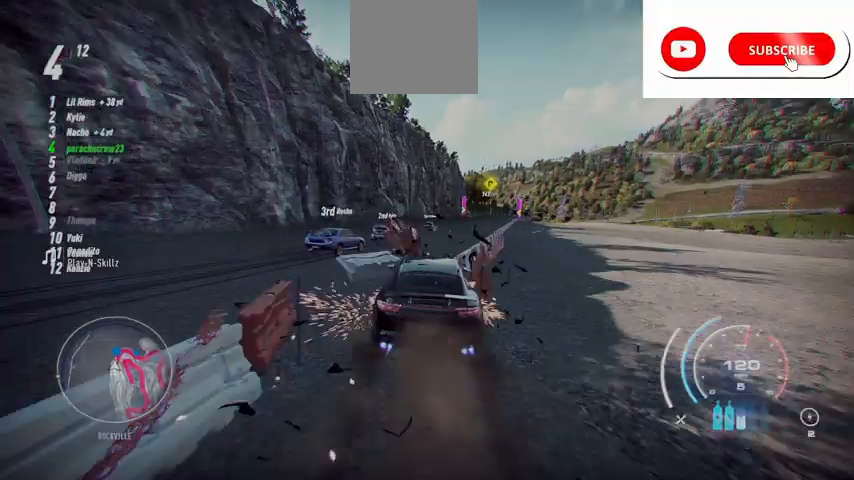
{"buttons": ["R2"], "left_stick": "up", "right_stick": "center", "events": []}
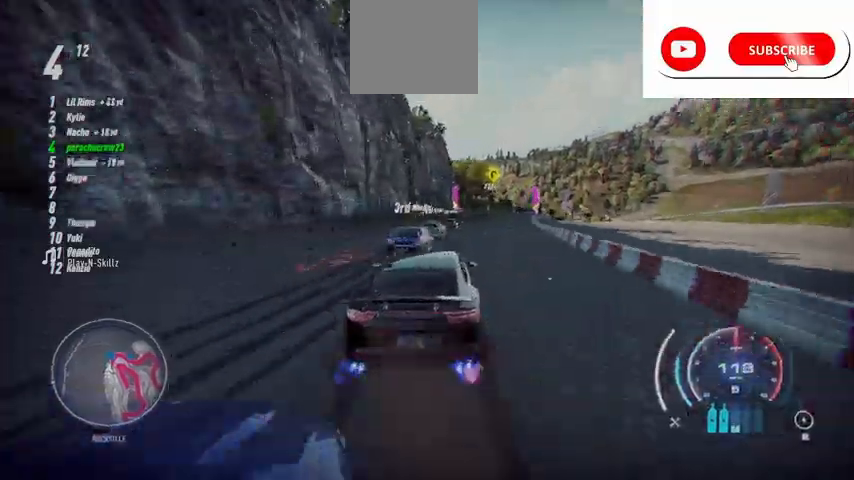
{"buttons": ["R2"], "left_stick": "up", "right_stick": "center", "events": []}
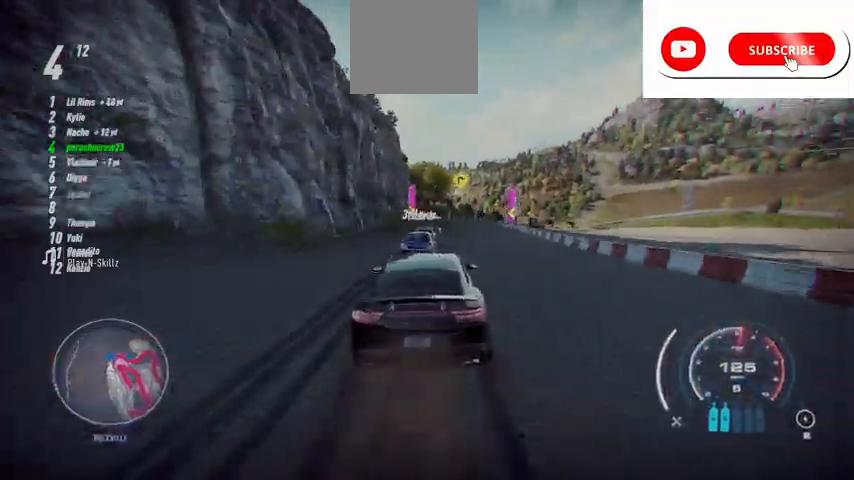
{"buttons": ["R2"], "left_stick": "up", "right_stick": "center", "events": []}
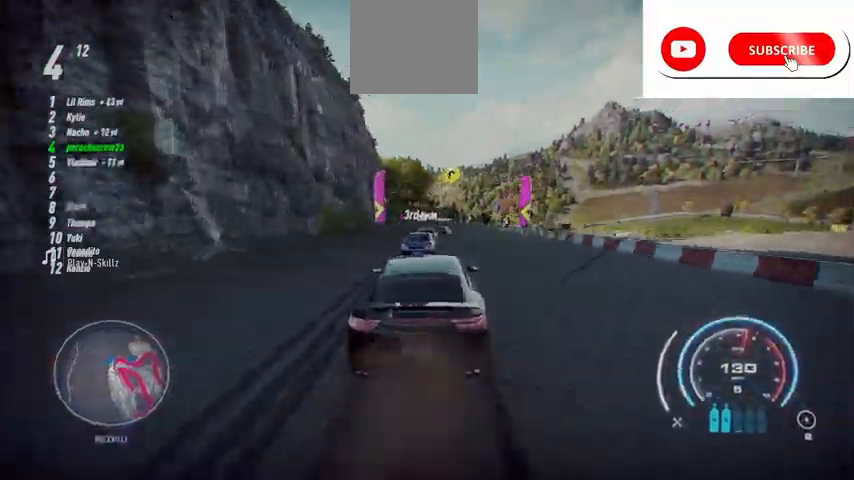
{"buttons": ["R2"], "left_stick": "right", "right_stick": "center", "events": [[83, "left_stick", "right"], [167, "L2", "down"], [167, "X", "down"], [334, "X", "up"], [500, "L2", "up"]]}
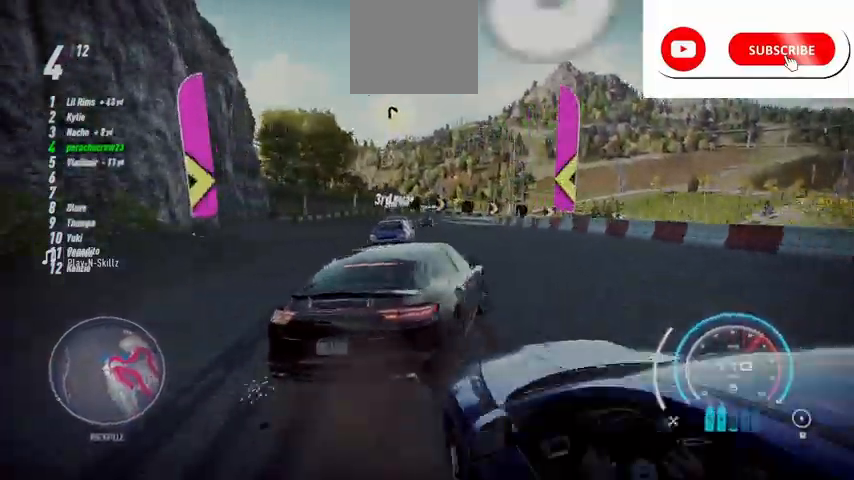
{"buttons": ["R2"], "left_stick": "right", "right_stick": "center", "events": []}
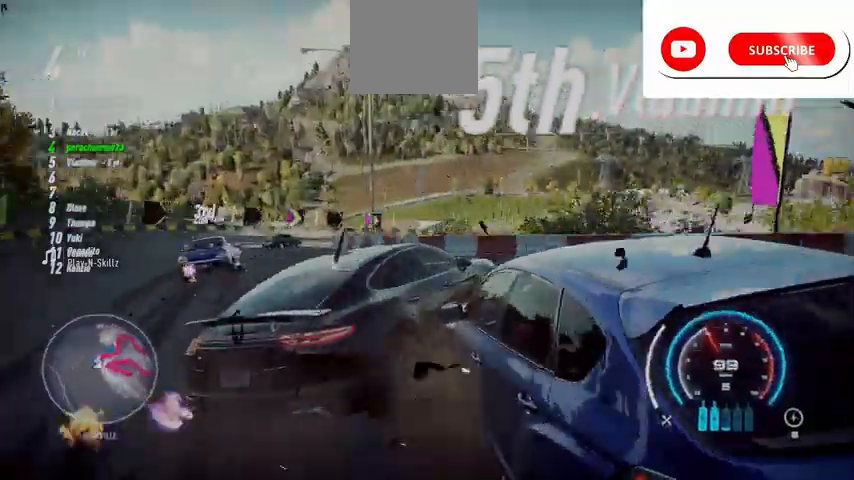
{"buttons": ["R2"], "left_stick": "left", "right_stick": "center", "events": [[125, "left_stick", "center"], [250, "left_stick", "left"]]}
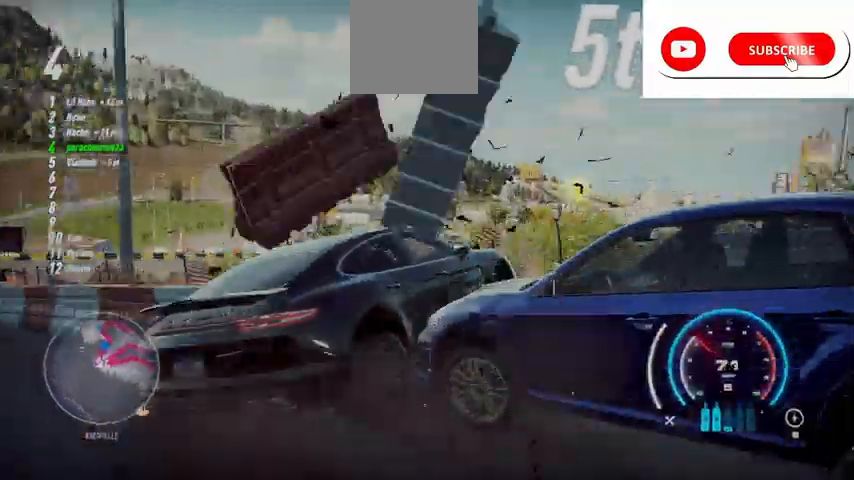
{"buttons": ["R2"], "left_stick": "left", "right_stick": "center", "events": []}
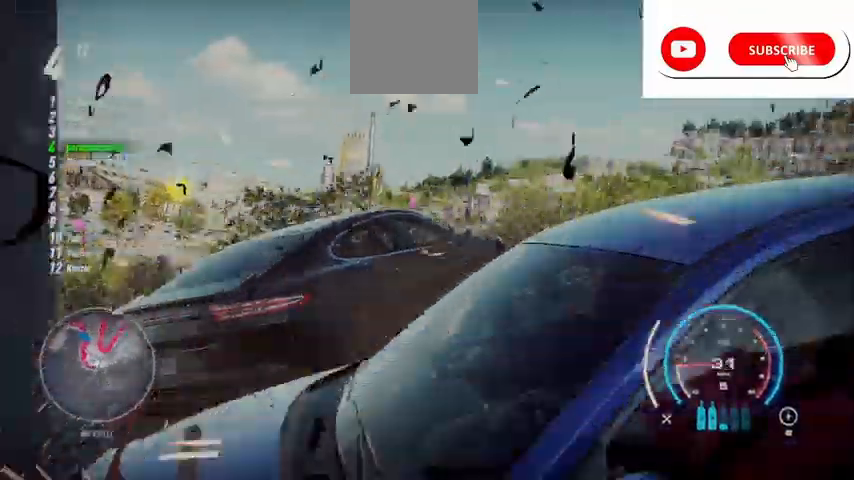
{"buttons": ["R2"], "left_stick": "center", "right_stick": "center", "events": [[500, "left_stick", "center"]]}
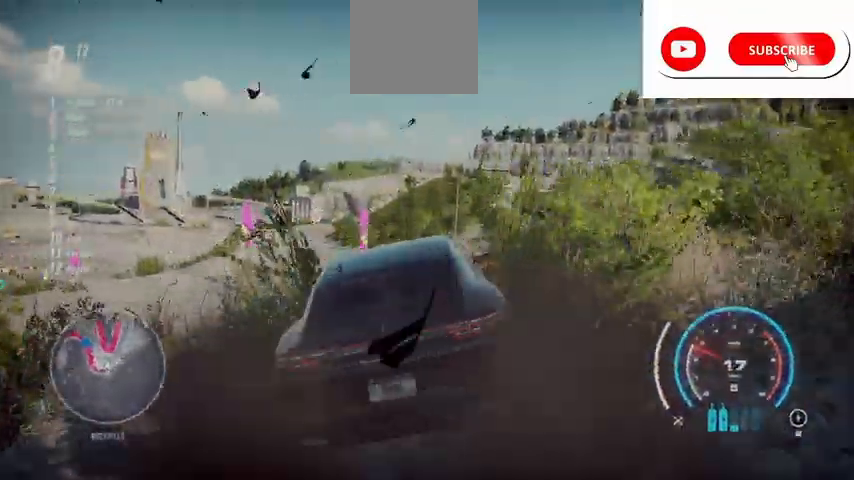
{"buttons": ["A", "R2"], "left_stick": "up-left", "right_stick": "center", "events": [[84, "A", "down"], [126, "left_stick", "left"], [292, "L1", "down"], [292, "left_stick", "up-left"], [376, "L1", "up"], [459, "L1", "down"], [501, "L1", "up"]]}
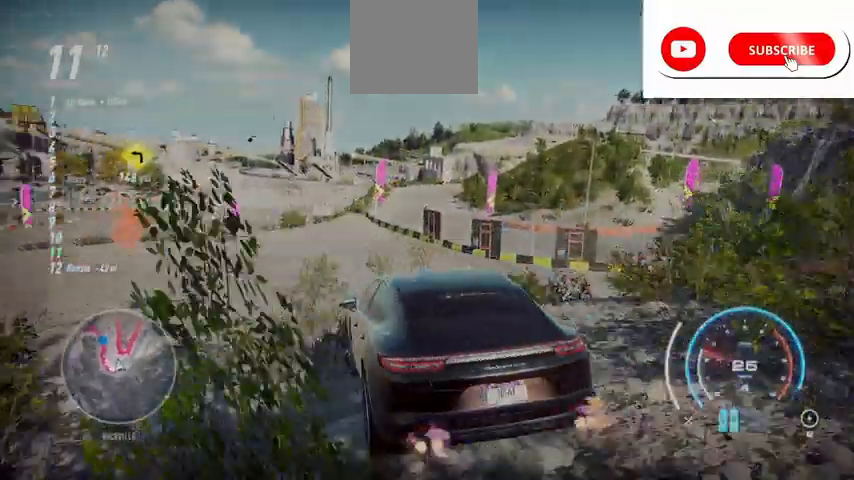
{"buttons": ["A", "R2"], "left_stick": "center", "right_stick": "center", "events": [[125, "left_stick", "center"]]}
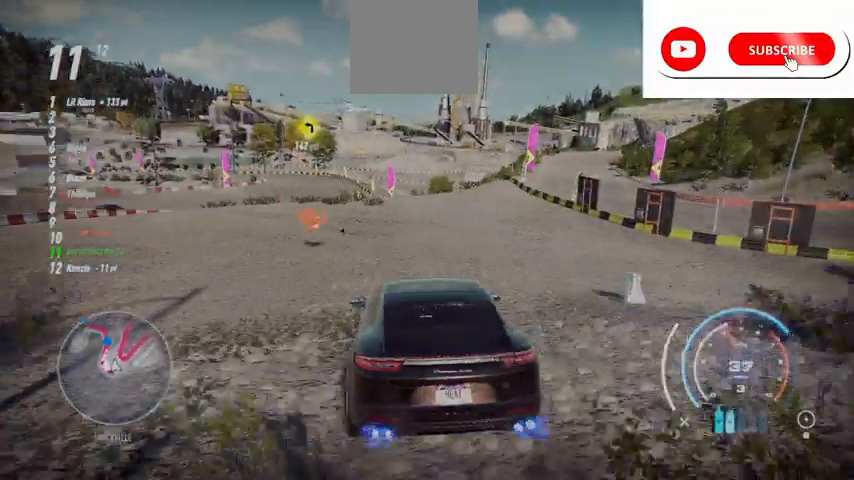
{"buttons": ["A", "R2"], "left_stick": "center", "right_stick": "center", "events": [[125, "left_stick", "up-left"], [334, "left_stick", "center"]]}
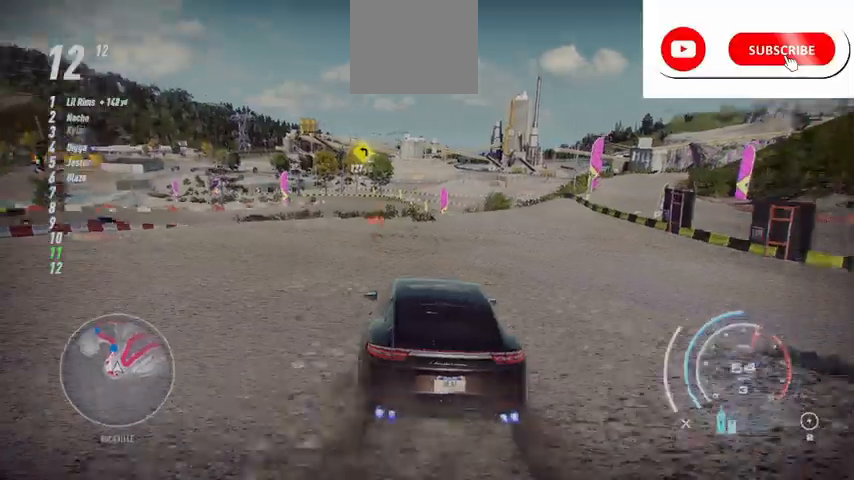
{"buttons": ["A", "R2"], "left_stick": "center", "right_stick": "center", "events": [[167, "left_stick", "left"], [417, "left_stick", "center"]]}
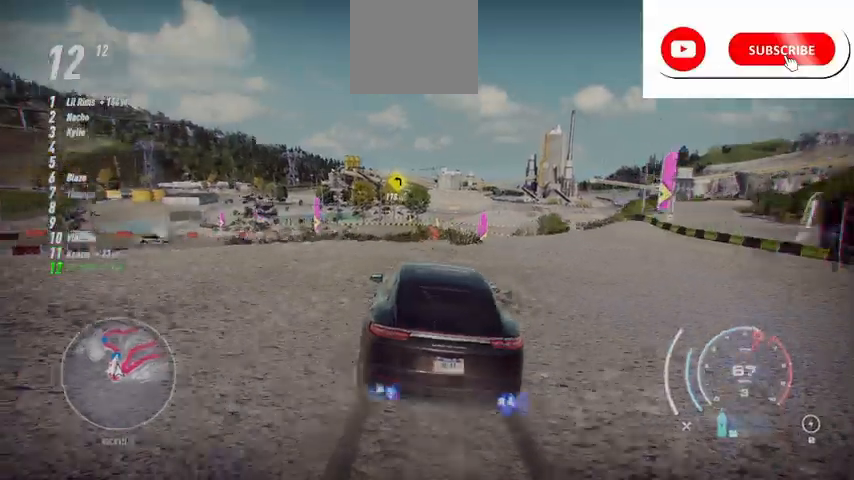
{"buttons": ["A", "R2"], "left_stick": "center", "right_stick": "center", "events": [[209, "left_stick", "left"], [376, "left_stick", "center"]]}
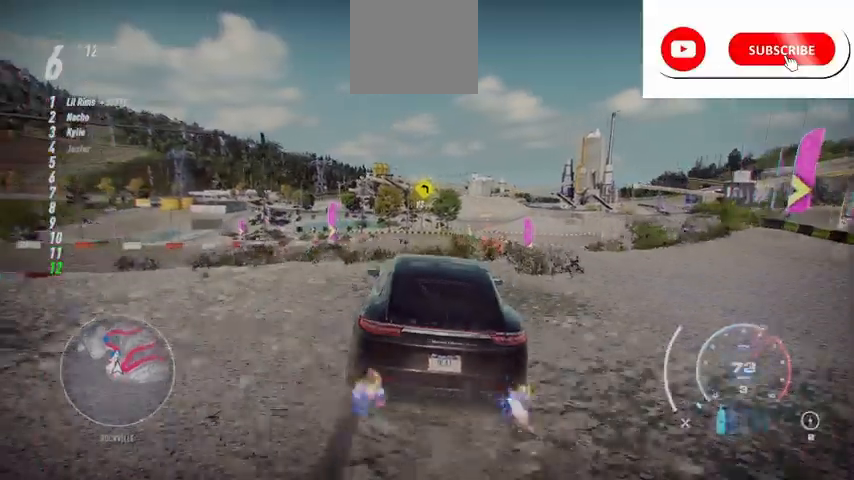
{"buttons": ["A", "R1", "R2"], "left_stick": "center", "right_stick": "center", "events": [[417, "R1", "down"]]}
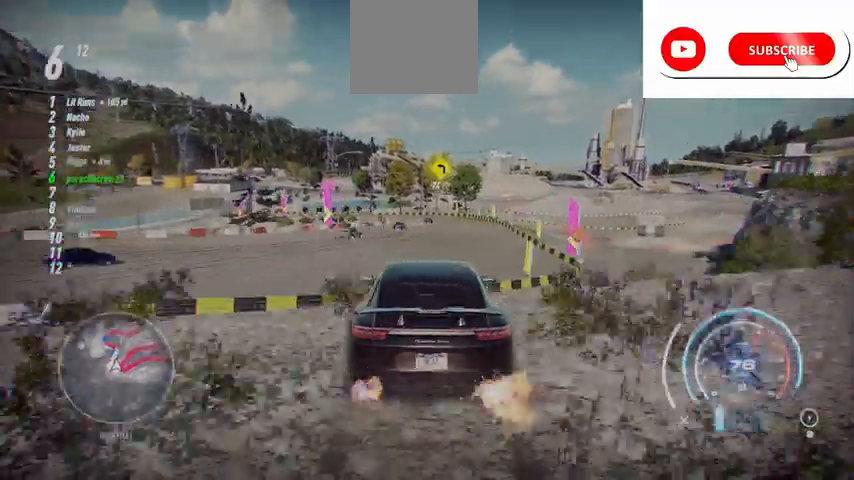
{"buttons": ["A", "R2"], "left_stick": "center", "right_stick": "center", "events": [[42, "R1", "up"]]}
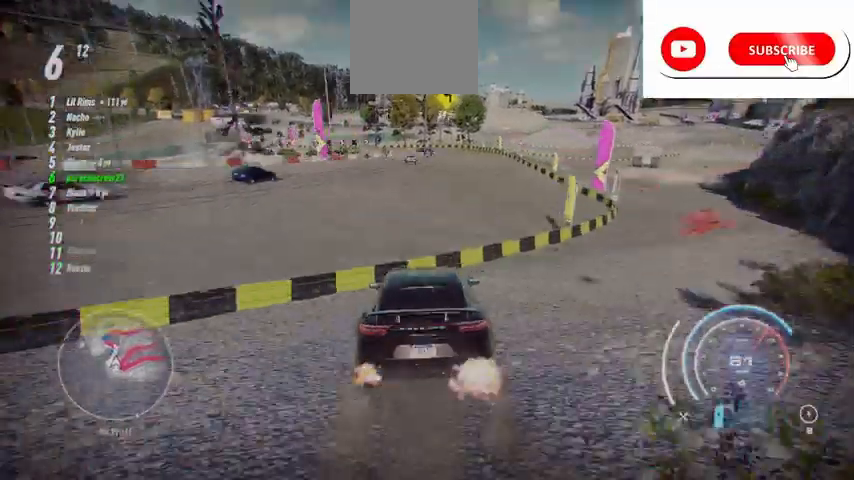
{"buttons": ["A", "R2"], "left_stick": "center", "right_stick": "center", "events": []}
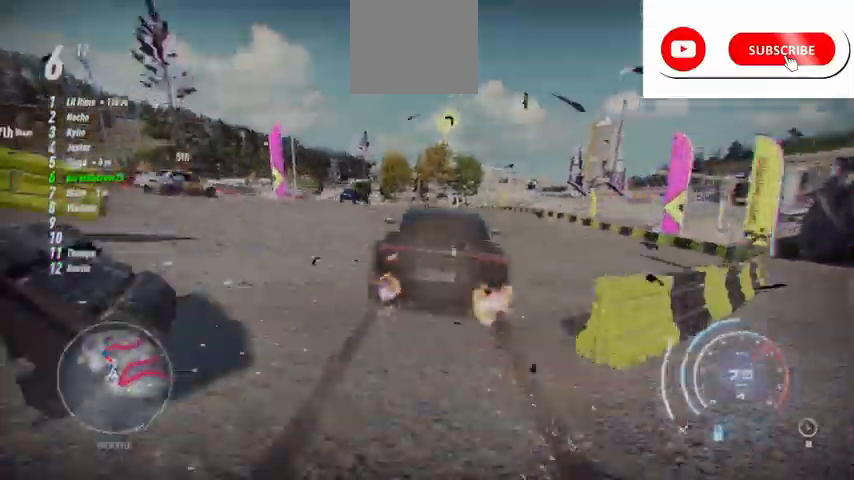
{"buttons": ["R2"], "left_stick": "up-left", "right_stick": "center", "events": [[376, "left_stick", "up-left"], [459, "A", "up"]]}